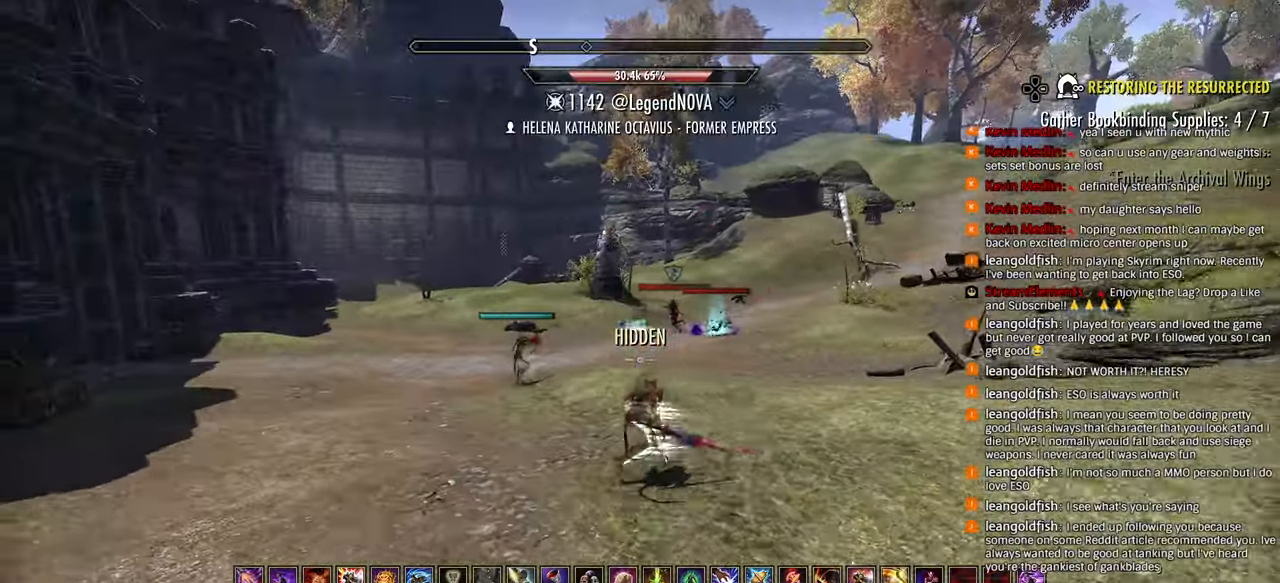
Gameplay with a controller (PlayStation layout); each line is a JSON object with the inputs held at the frame after it (dt_ms = milliseconds from this image to that frame). "events" lists button and stick changes between this image and that frame as [ms after this image, input, new state], when the widget could be followed in between.
{"dt_ms": 500, "buttons": [], "left_stick": "down-left", "right_stick": "center", "events": [[133, "R2", "down"], [250, "left_stick", "down-left"], [283, "SQUARE", "down"], [317, "R2", "up"], [333, "SQUARE", "up"]]}
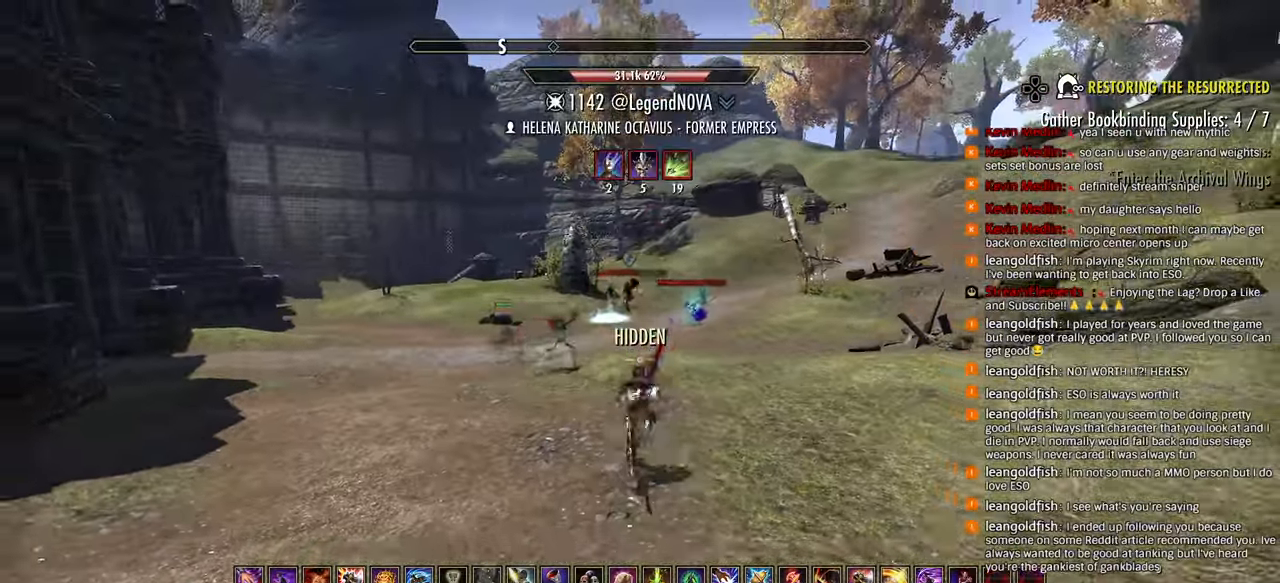
{"dt_ms": 500, "buttons": [], "left_stick": "right", "right_stick": "center", "events": [[83, "right_stick", "right"], [133, "left_stick", "right"], [133, "right_stick", "center"]]}
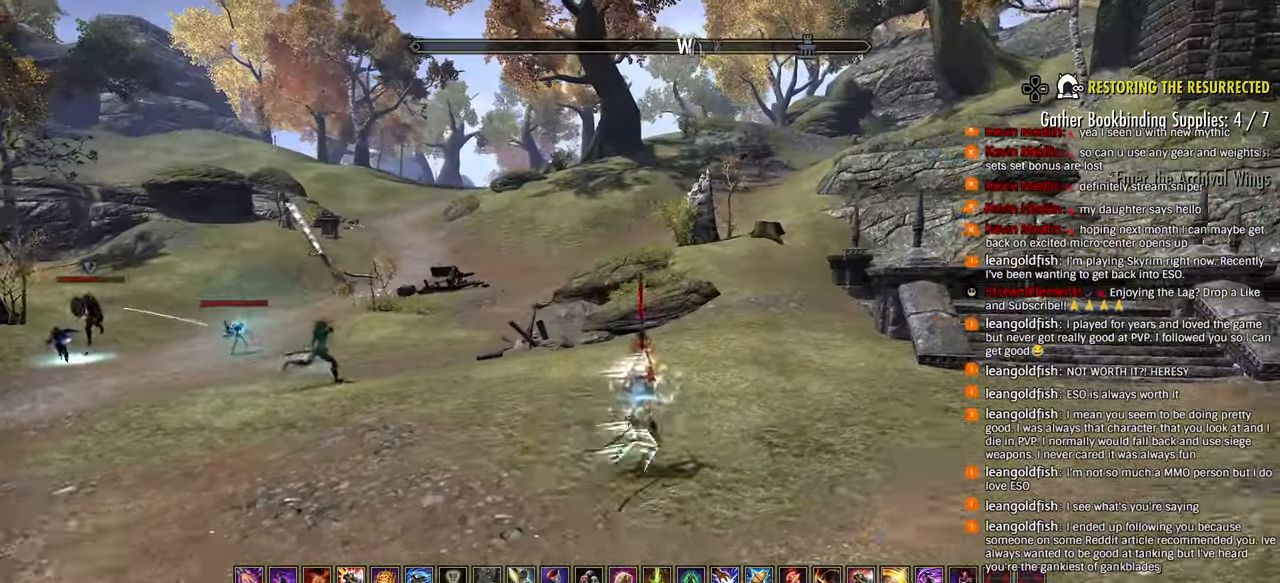
{"dt_ms": 500, "buttons": [], "left_stick": "center", "right_stick": "center", "events": [[117, "left_stick", "up-right"], [167, "R2", "down"], [317, "CIRCLE", "down"], [350, "left_stick", "center"], [400, "R2", "up"], [417, "CIRCLE", "up"]]}
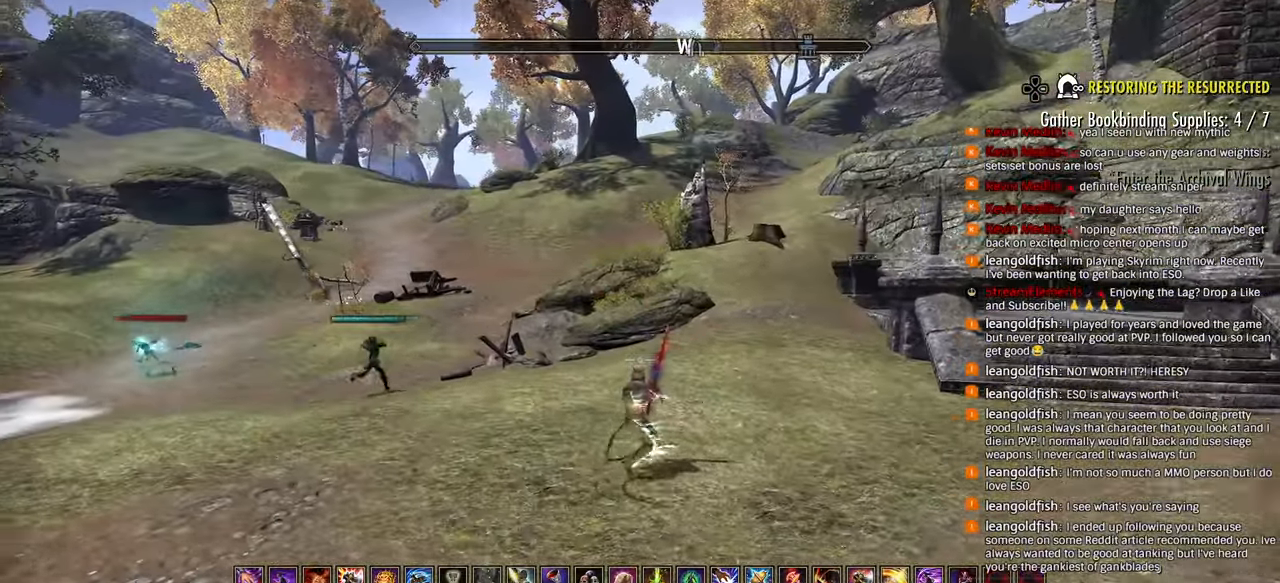
{"dt_ms": 500, "buttons": [], "left_stick": "up-right", "right_stick": "center", "events": [[233, "left_stick", "up-right"]]}
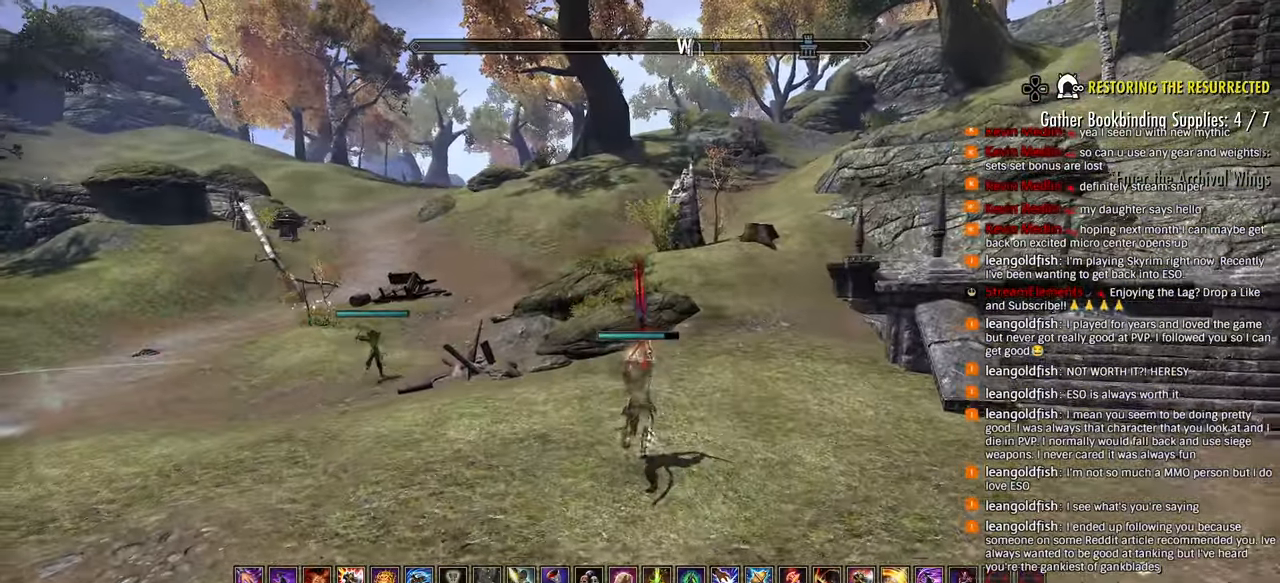
{"dt_ms": 500, "buttons": [], "left_stick": "up-right", "right_stick": "center", "events": [[200, "R2", "down"], [333, "R2", "up"], [417, "L1", "down"], [500, "L1", "up"]]}
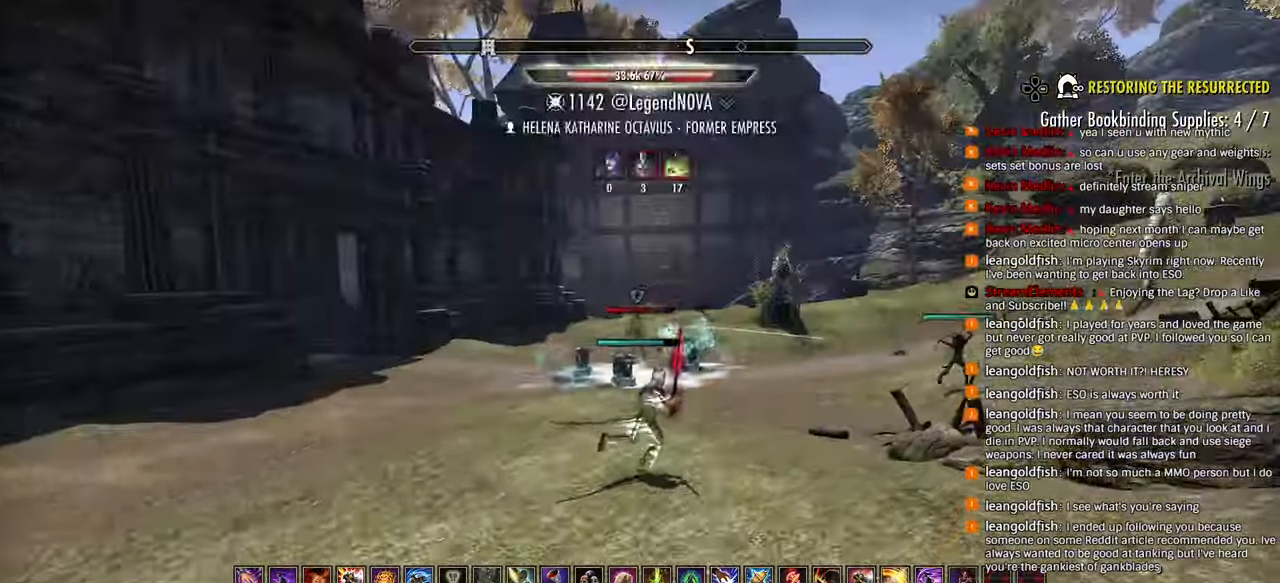
{"dt_ms": 500, "buttons": [], "left_stick": "up-right", "right_stick": "left", "events": [[50, "right_stick", "right"], [283, "right_stick", "center"], [450, "right_stick", "left"]]}
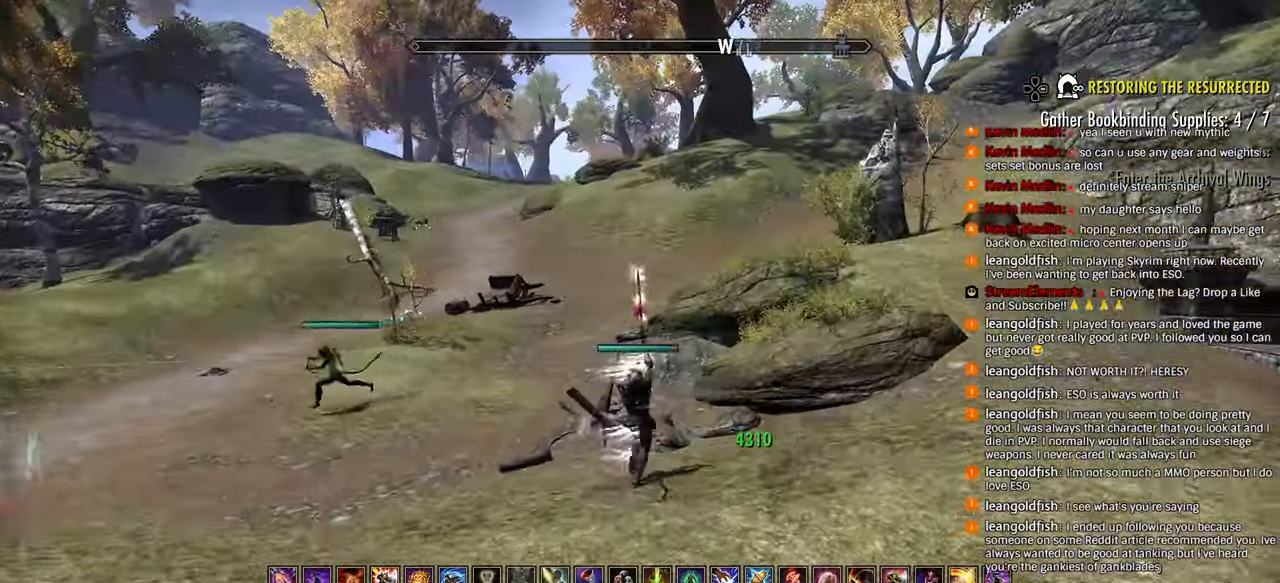
{"dt_ms": 500, "buttons": ["R2"], "left_stick": "up-right", "right_stick": "center", "events": [[83, "right_stick", "center"], [483, "R2", "down"]]}
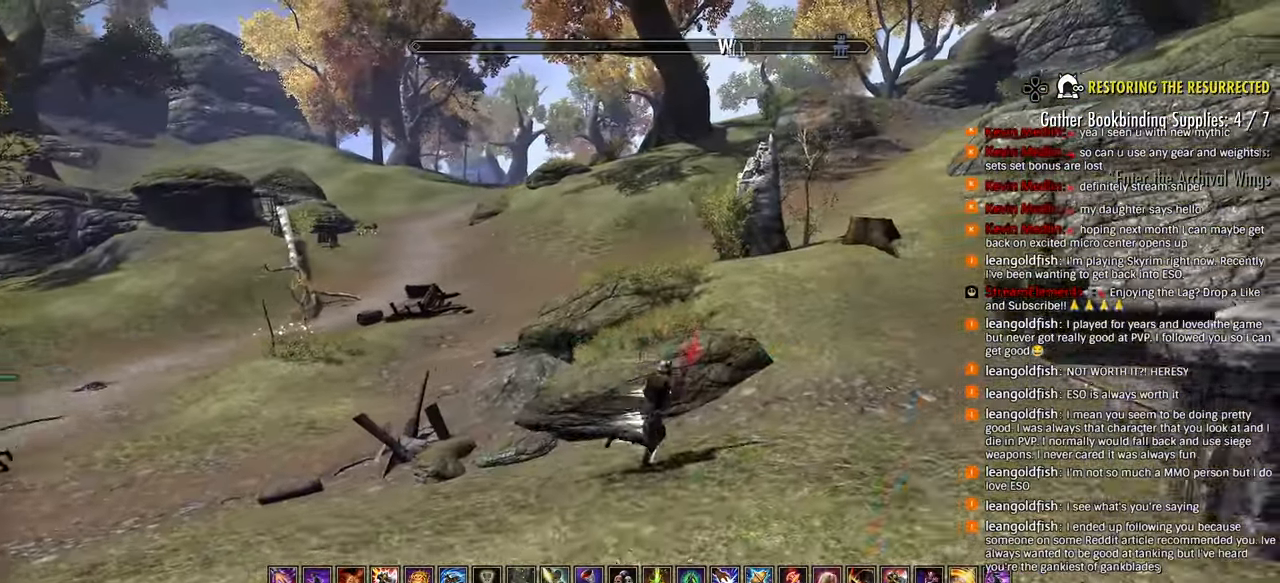
{"dt_ms": 500, "buttons": [], "left_stick": "up-right", "right_stick": "left", "events": [[100, "right_stick", "left"], [117, "R2", "up"], [200, "right_stick", "center"], [250, "left_stick", "right"], [267, "CIRCLE", "down"], [333, "CIRCLE", "up"], [367, "right_stick", "left"], [450, "left_stick", "up-right"]]}
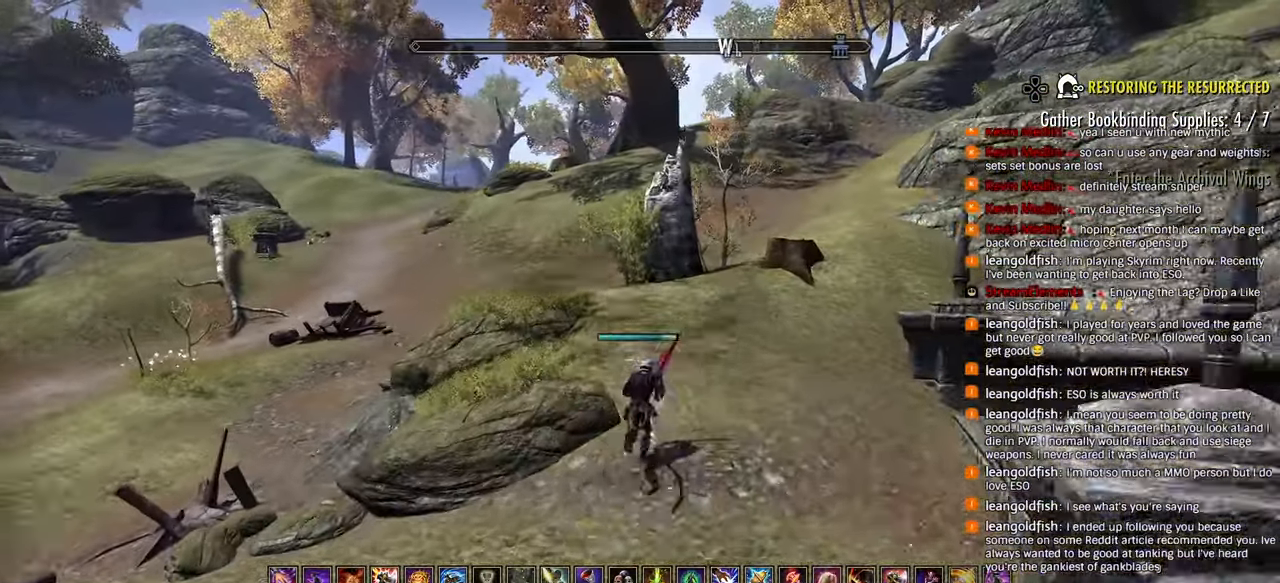
{"dt_ms": 500, "buttons": ["R2"], "left_stick": "up", "right_stick": "center", "events": [[33, "right_stick", "center"], [117, "left_stick", "up"], [400, "R2", "down"]]}
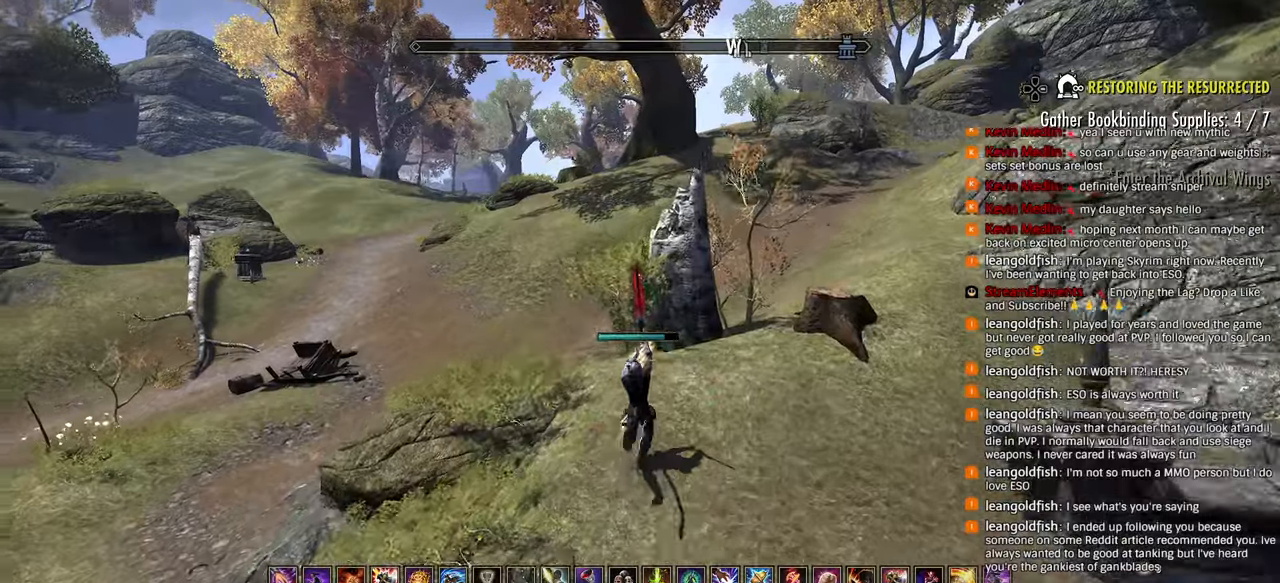
{"dt_ms": 500, "buttons": [], "left_stick": "up", "right_stick": "center", "events": [[67, "R2", "up"], [133, "L1", "down"], [250, "L1", "up"]]}
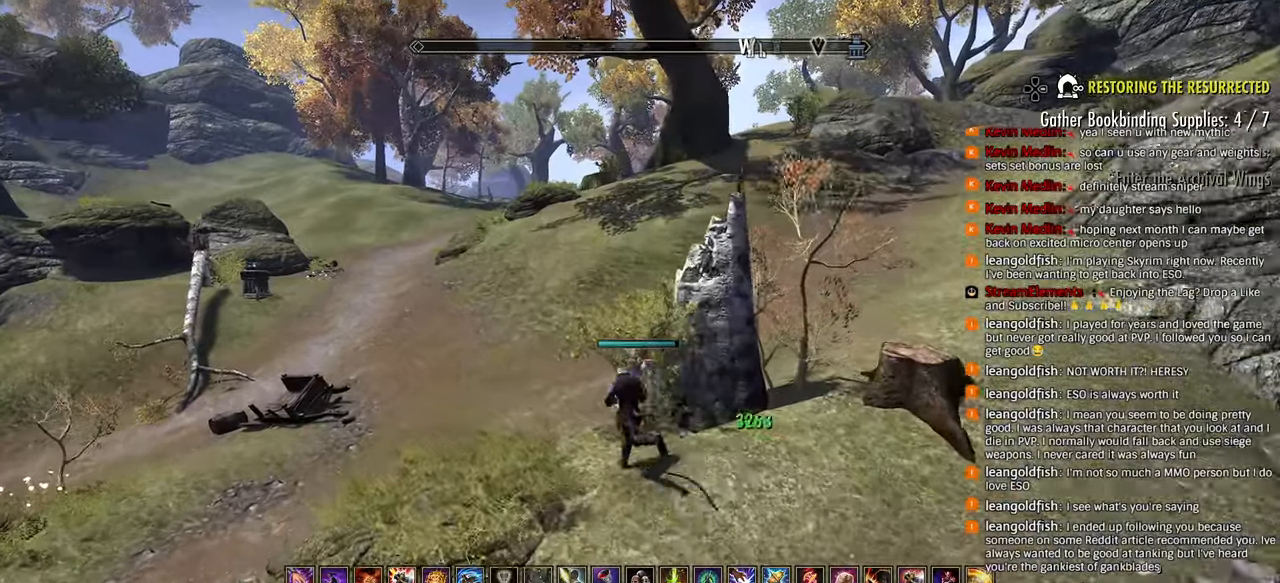
{"dt_ms": 500, "buttons": ["R2"], "left_stick": "up", "right_stick": "center", "events": [[450, "R2", "down"]]}
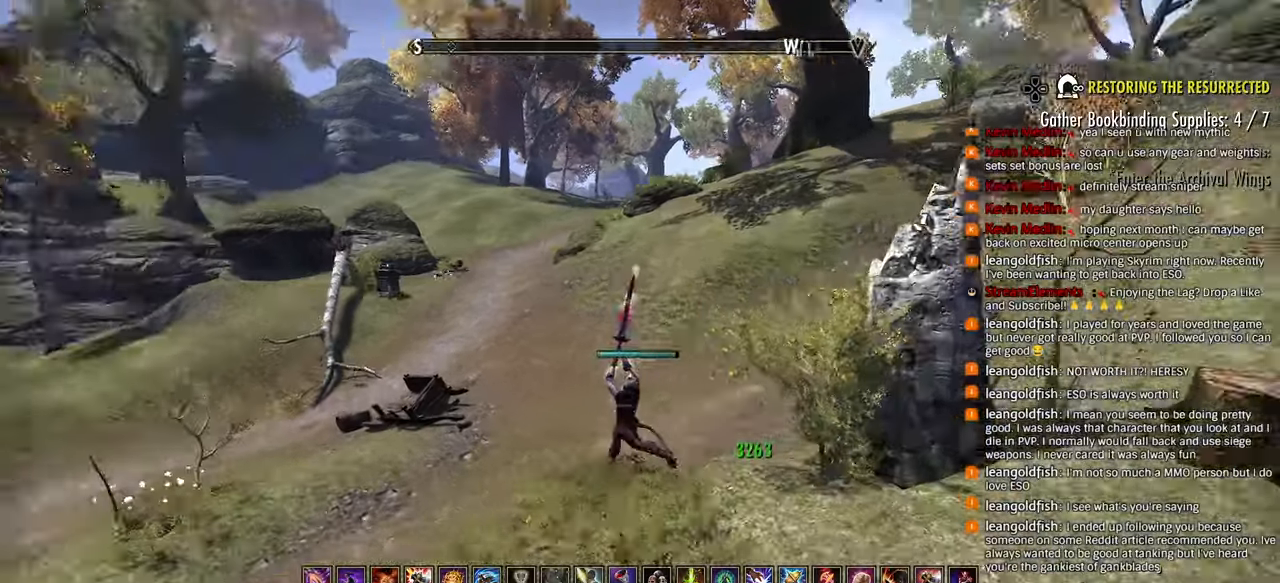
{"dt_ms": 500, "buttons": [], "left_stick": "up", "right_stick": "up", "events": [[33, "right_stick", "left"], [117, "R2", "up"], [217, "R1", "down"], [317, "R1", "up"], [383, "right_stick", "center"], [450, "right_stick", "up"]]}
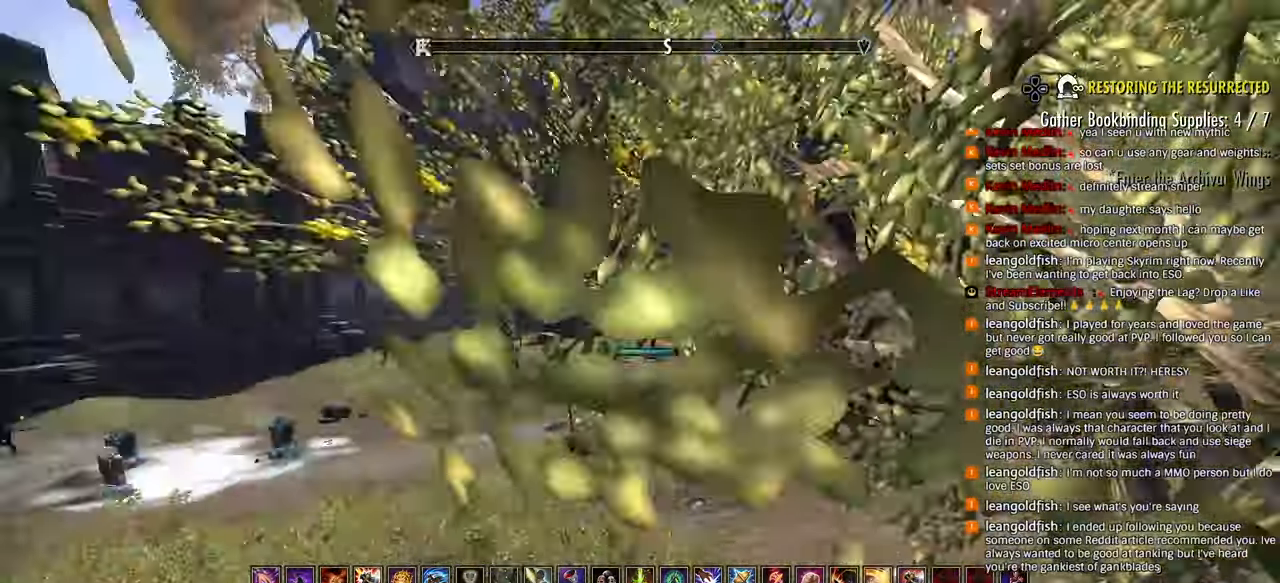
{"dt_ms": 500, "buttons": [], "left_stick": "left", "right_stick": "center", "events": [[17, "right_stick", "up-right"], [117, "left_stick", "left"], [117, "right_stick", "center"]]}
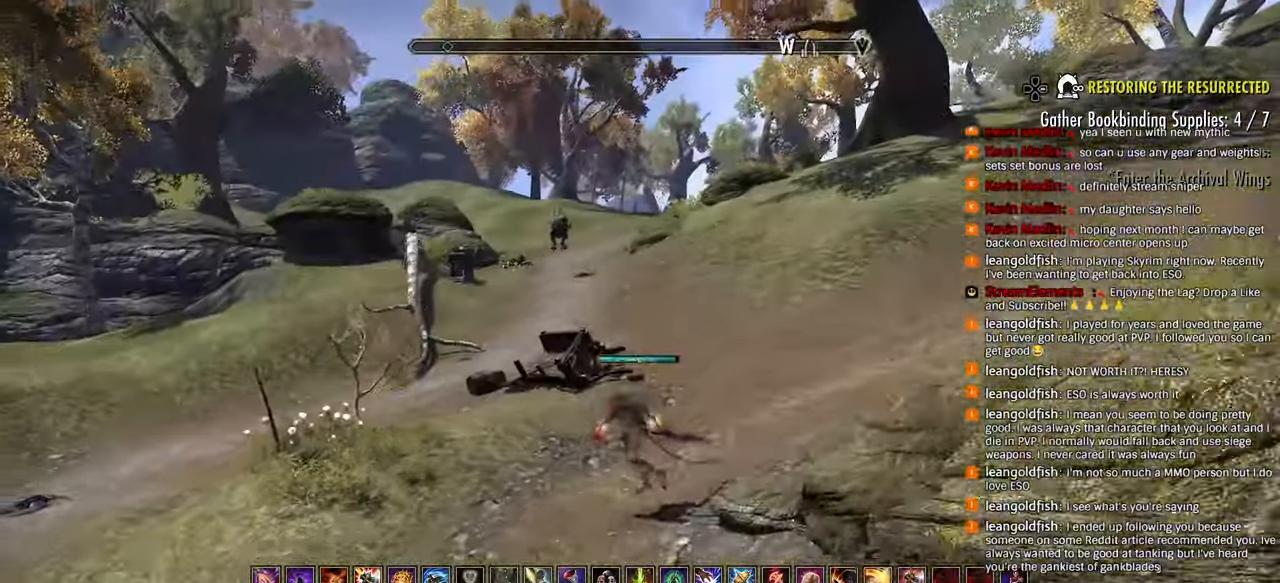
{"dt_ms": 500, "buttons": [], "left_stick": "down-left", "right_stick": "center", "events": [[400, "SQUARE", "down"], [467, "SQUARE", "up"], [467, "left_stick", "down-left"]]}
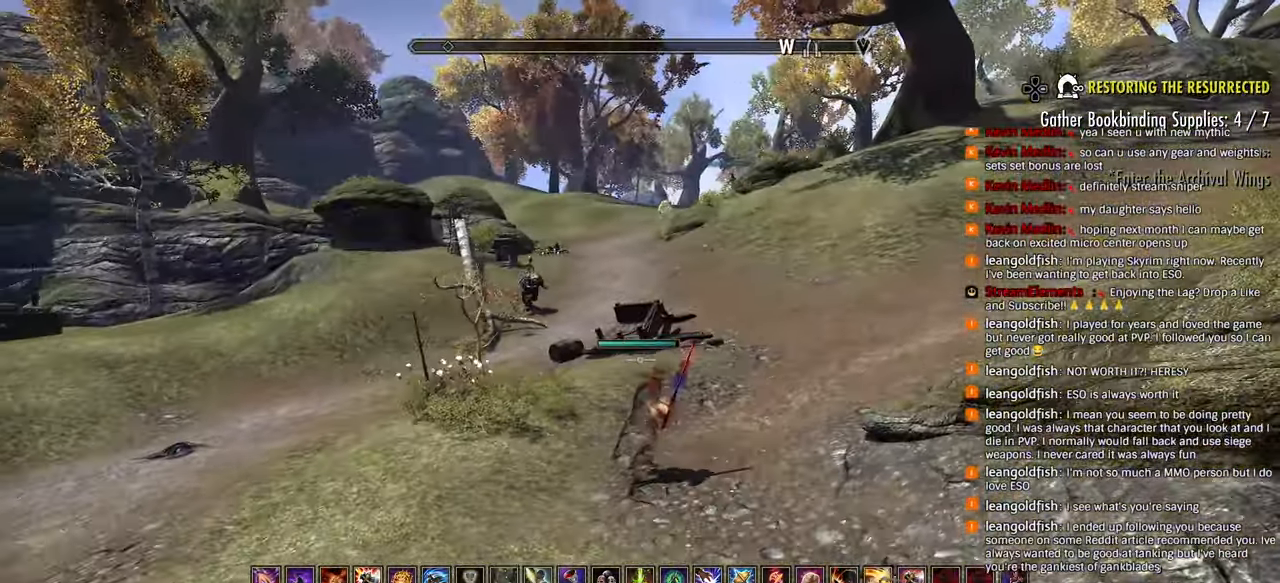
{"dt_ms": 500, "buttons": [], "left_stick": "up-left", "right_stick": "down-left", "events": [[50, "right_stick", "left"], [350, "left_stick", "up-left"], [383, "right_stick", "down-left"]]}
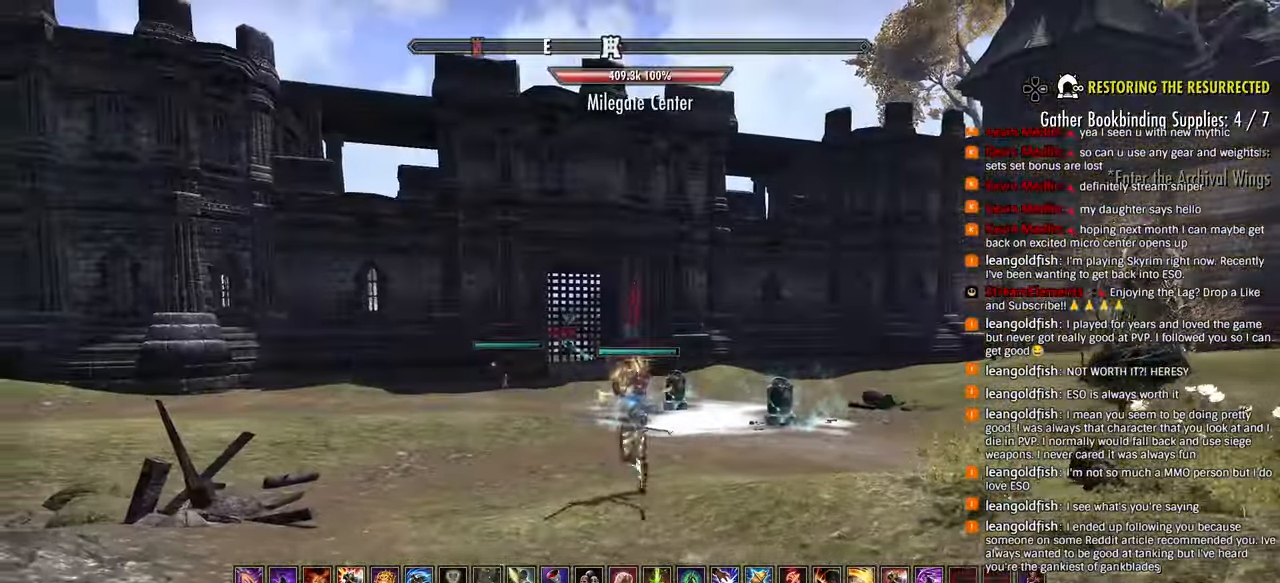
{"dt_ms": 500, "buttons": [], "left_stick": "up-left", "right_stick": "center", "events": [[333, "right_stick", "left"], [417, "SQUARE", "down"], [500, "SQUARE", "up"], [500, "right_stick", "center"]]}
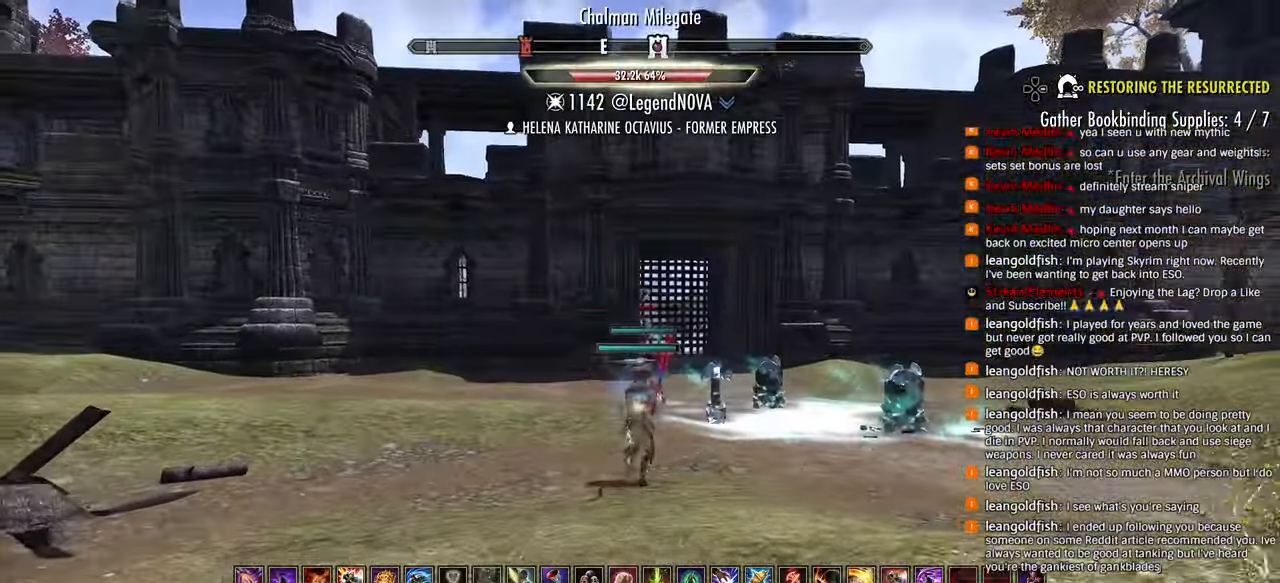
{"dt_ms": 1000, "buttons": ["CIRCLE", "R2"], "left_stick": "up-left", "right_stick": "center"}
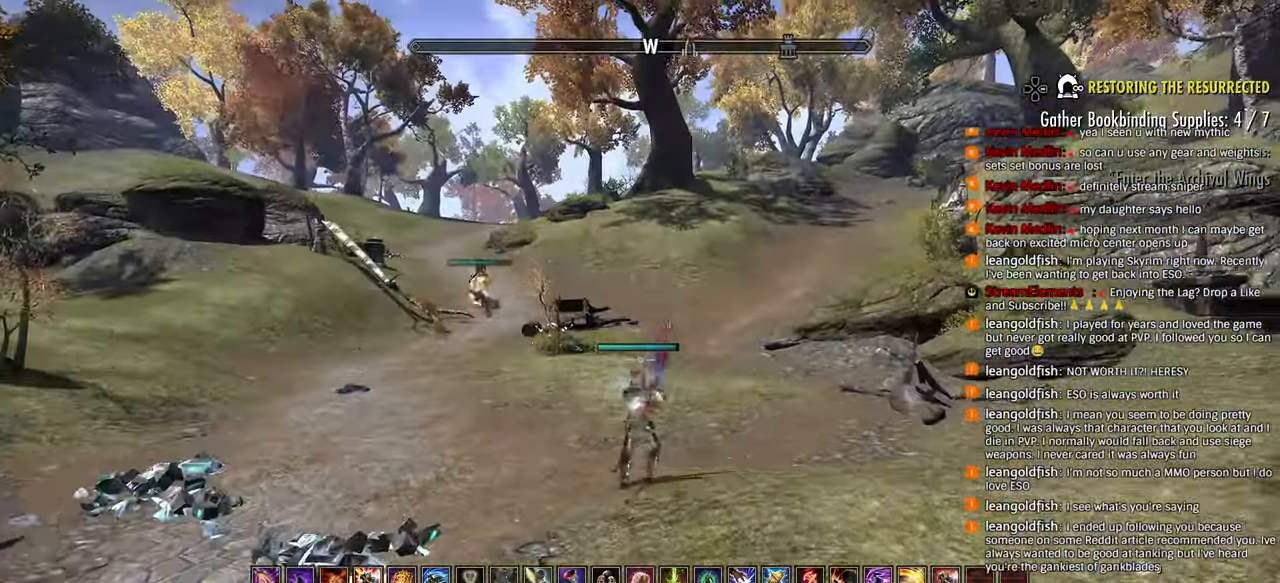
{"dt_ms": 500, "buttons": [], "left_stick": "up-left", "right_stick": "center", "events": [[50, "CIRCLE", "up"], [50, "R2", "up"]]}
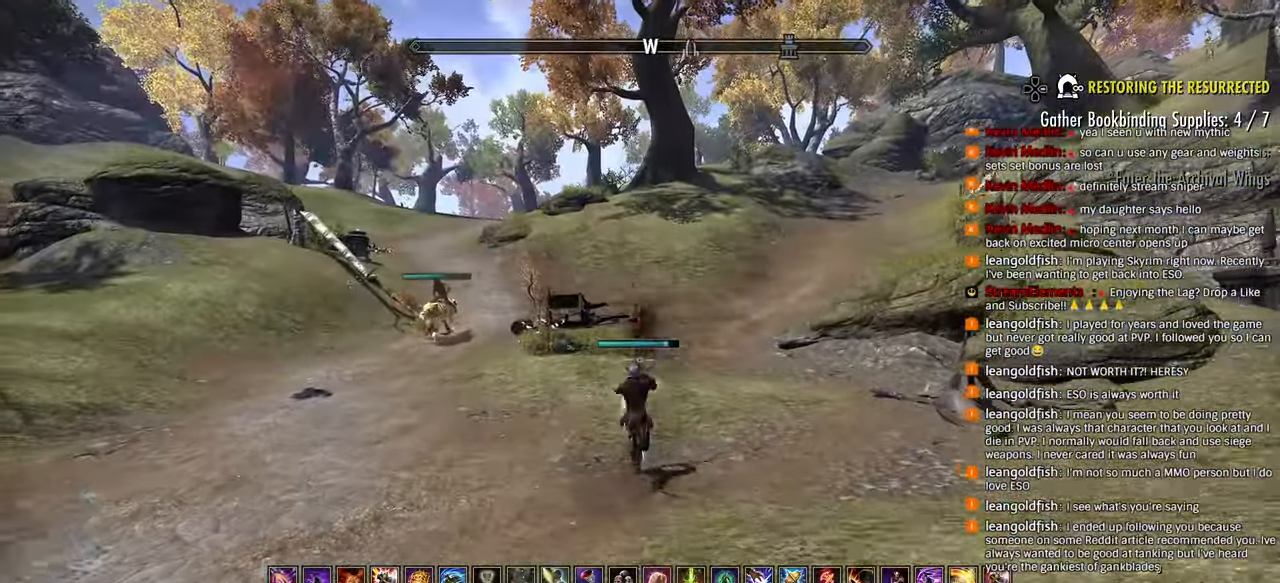
{"dt_ms": 500, "buttons": ["L1"], "left_stick": "up", "right_stick": "center", "events": [[133, "R2", "down"], [133, "left_stick", "up"], [433, "R2", "up"], [500, "L1", "down"]]}
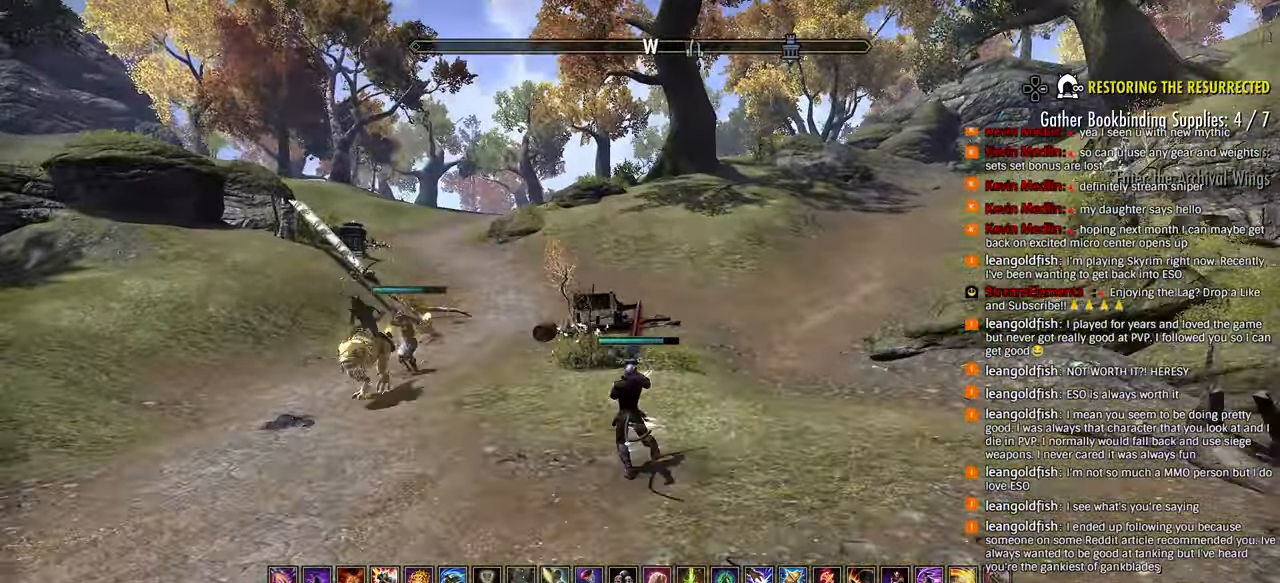
{"dt_ms": 500, "buttons": [], "left_stick": "up-left", "right_stick": "right", "events": [[117, "L1", "up"], [400, "left_stick", "up-left"], [417, "right_stick", "right"]]}
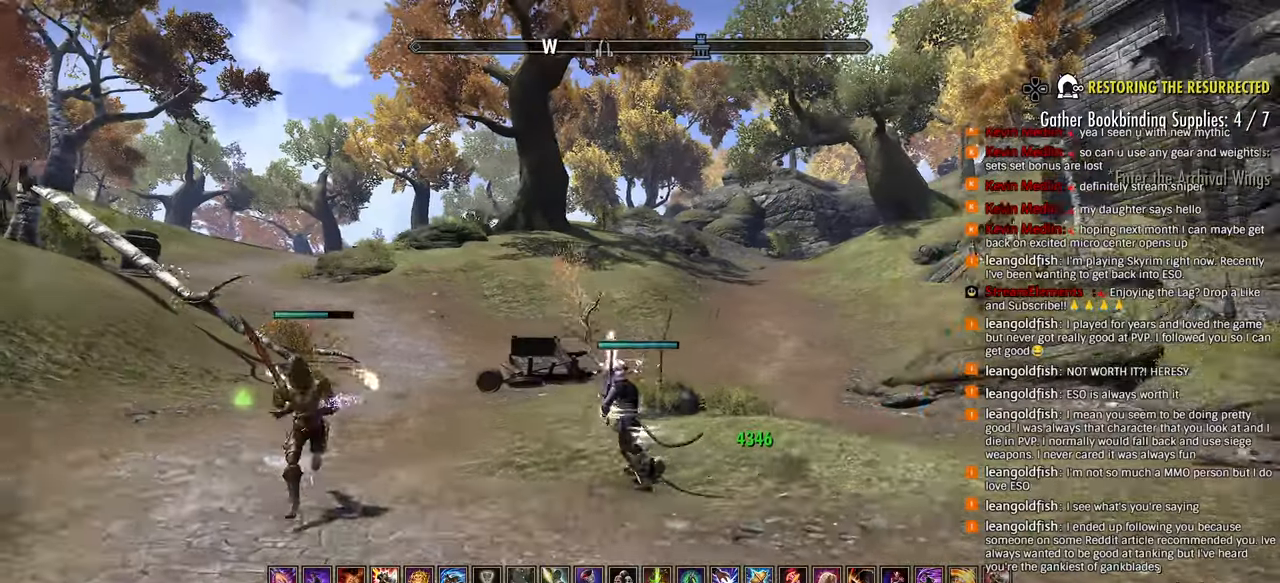
{"dt_ms": 500, "buttons": ["CIRCLE", "R2"], "left_stick": "up-left", "right_stick": "right", "events": [[267, "R2", "down"], [483, "CIRCLE", "down"]]}
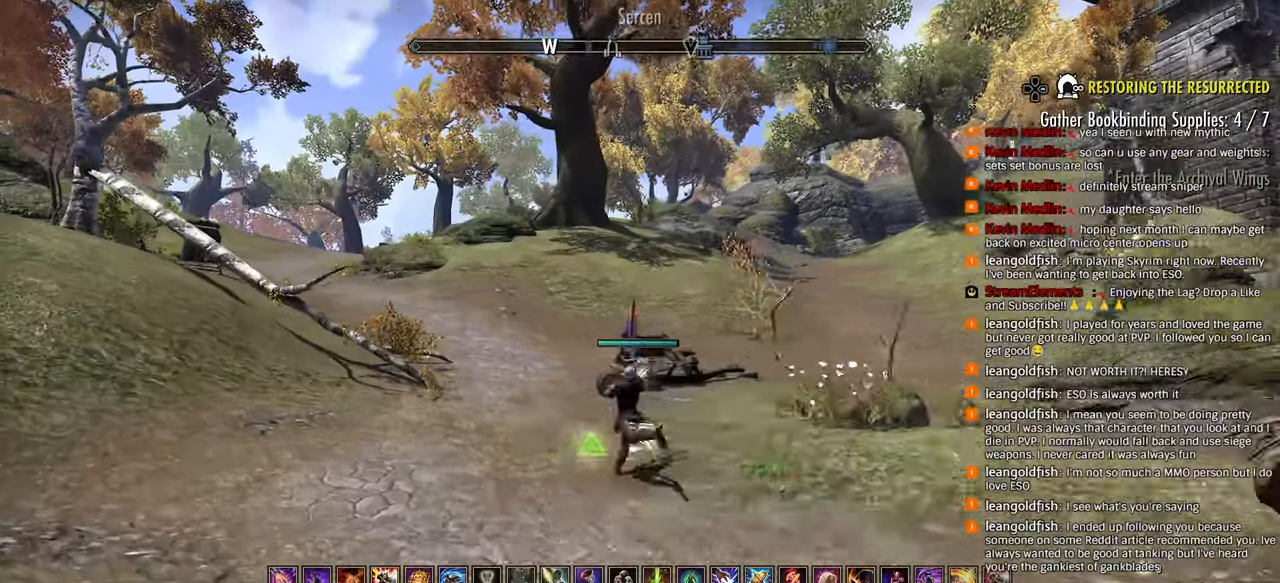
{"dt_ms": 500, "buttons": [], "left_stick": "up-left", "right_stick": "right", "events": [[50, "R2", "up"], [83, "CIRCLE", "up"]]}
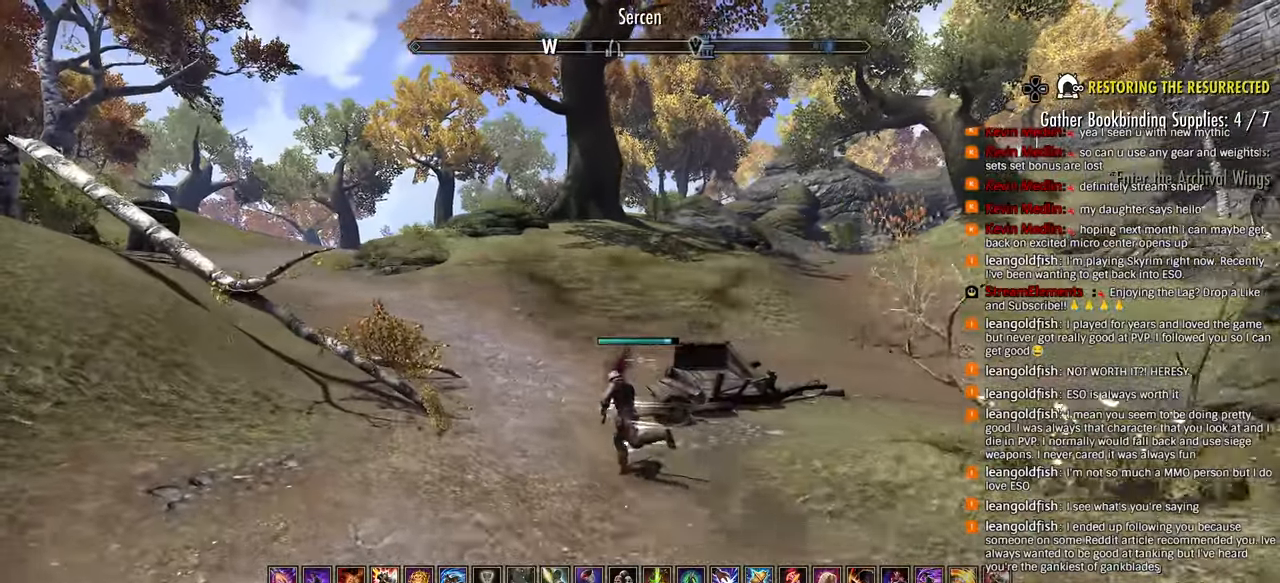
{"dt_ms": 500, "buttons": ["R2"], "left_stick": "up-left", "right_stick": "right", "events": [[183, "R2", "down"]]}
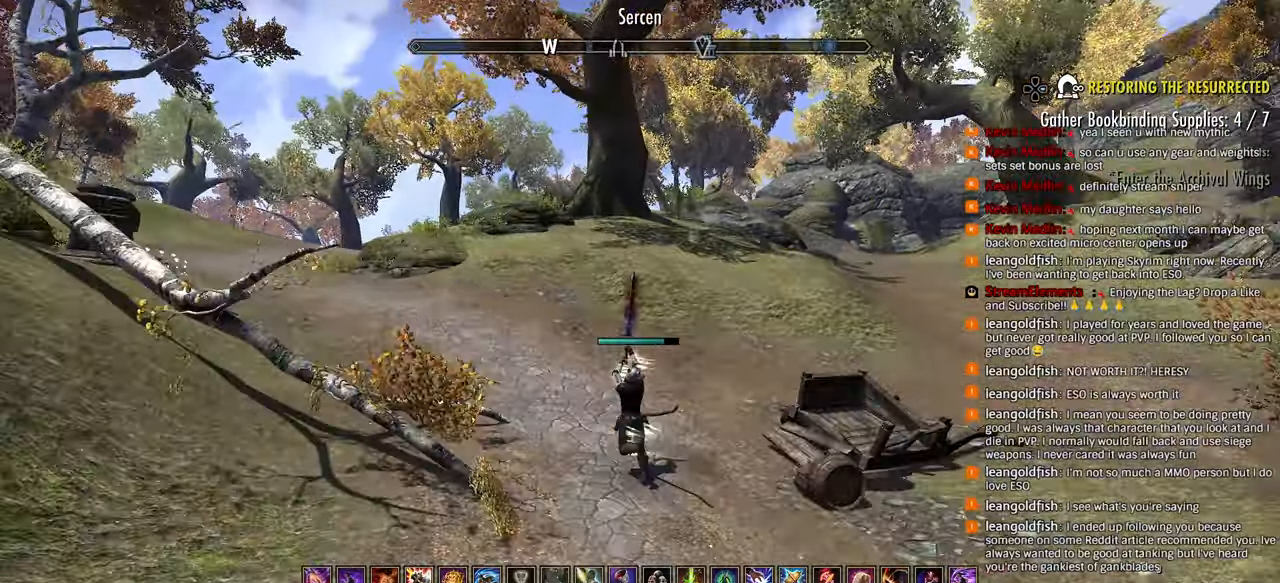
{"dt_ms": 500, "buttons": [], "left_stick": "up-left", "right_stick": "right", "events": [[183, "R2", "up"], [200, "L1", "down"], [317, "L1", "up"]]}
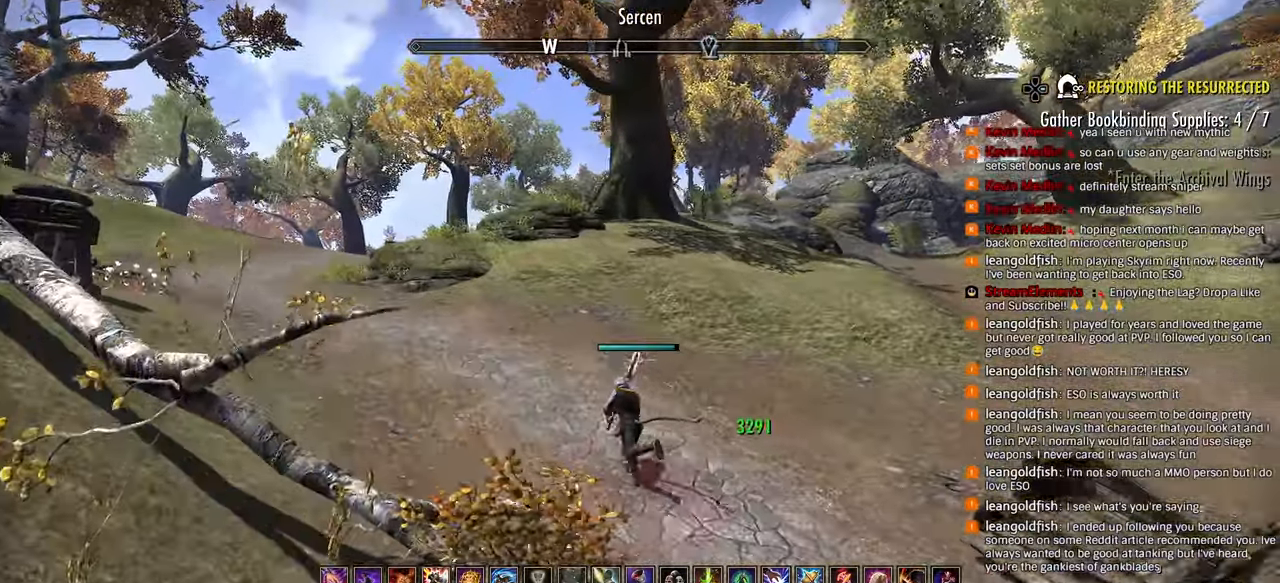
{"dt_ms": 500, "buttons": [], "left_stick": "up-left", "right_stick": "center", "events": [[467, "right_stick", "center"]]}
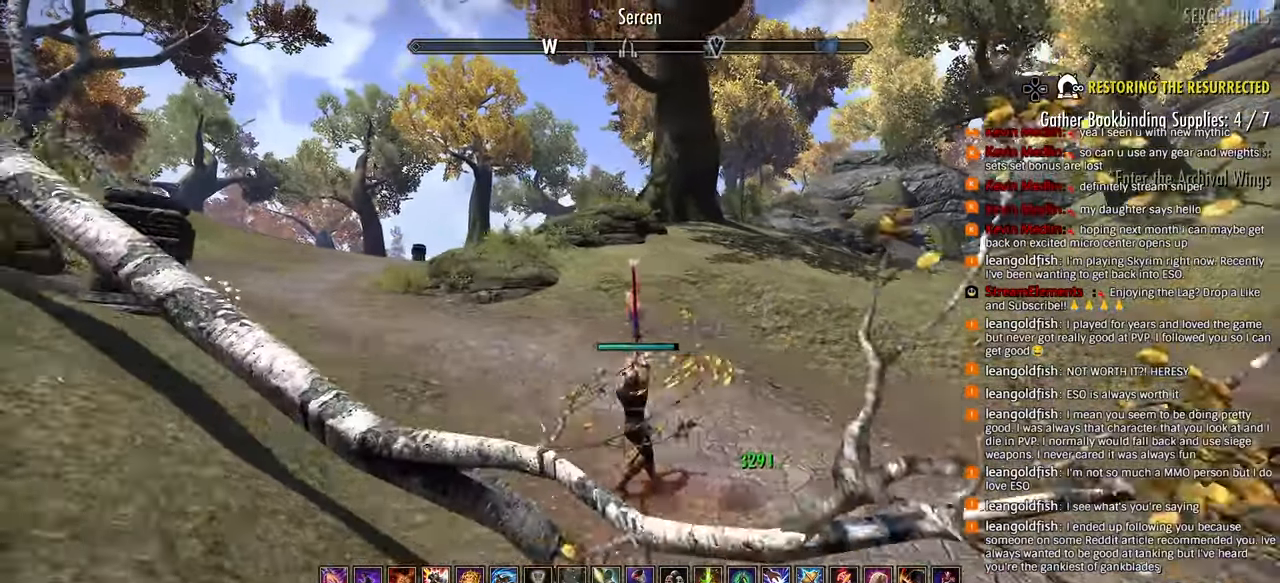
{"dt_ms": 500, "buttons": [], "left_stick": "up-left", "right_stick": "right", "events": [[100, "right_stick", "right"], [167, "R2", "down"], [317, "SQUARE", "down"], [350, "R2", "up"], [433, "SQUARE", "up"]]}
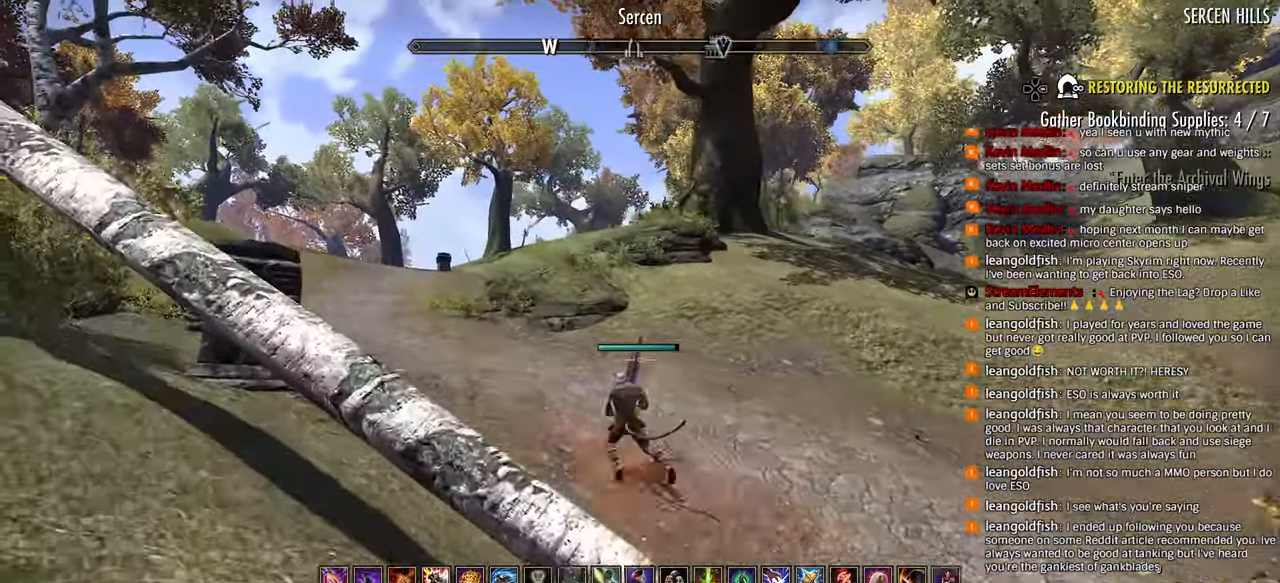
{"dt_ms": 500, "buttons": [], "left_stick": "up-left", "right_stick": "right", "events": []}
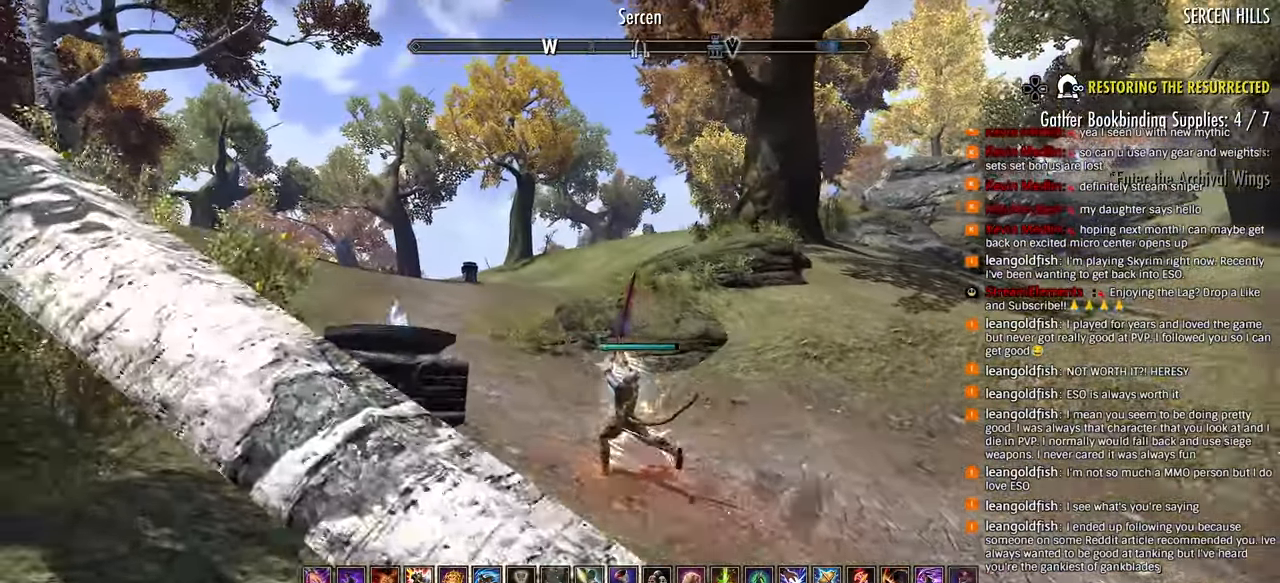
{"dt_ms": 500, "buttons": [], "left_stick": "up-left", "right_stick": "down-right", "events": [[133, "right_stick", "center"], [317, "R2", "down"], [317, "right_stick", "right"], [383, "right_stick", "down-right"], [500, "R2", "up"]]}